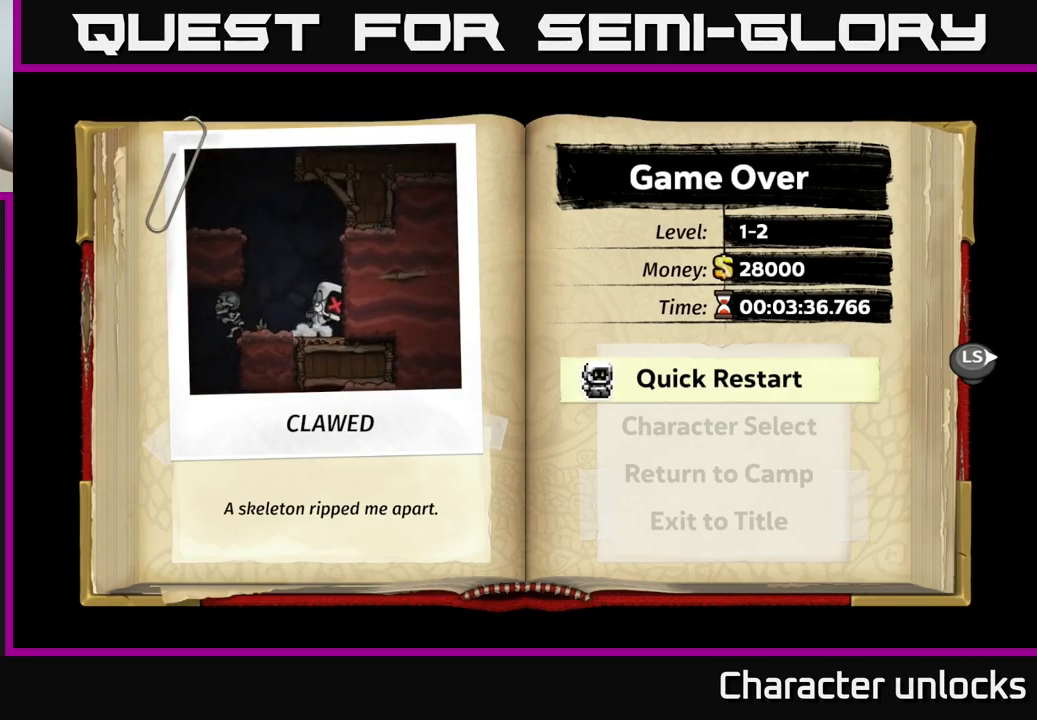
Gameplay with a controller (Xbox layout); each line is a JSON object with the inputs held at the frame after it. "events" lists button and stick changes between this image and that frame as [ms after this image, input, new state], when the widget could be followed in between. Not read: right_stick.
{"buttons": ["A"], "left_stick": "center", "events": [[433, "A", "down"]]}
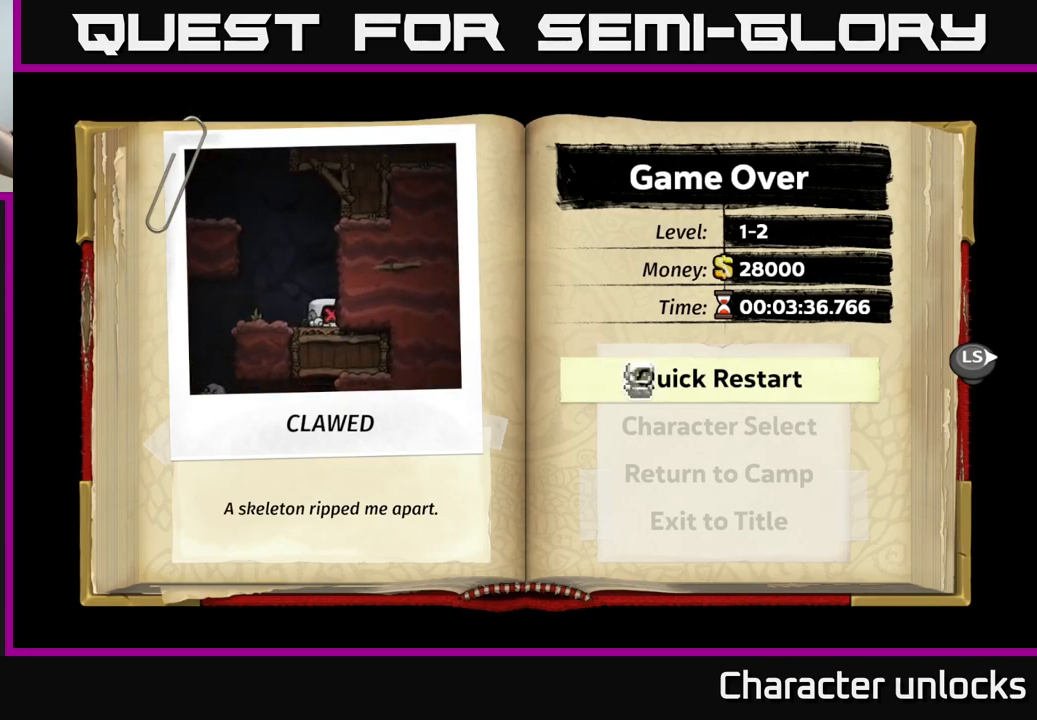
{"buttons": [], "left_stick": "center", "events": [[66, "A", "up"]]}
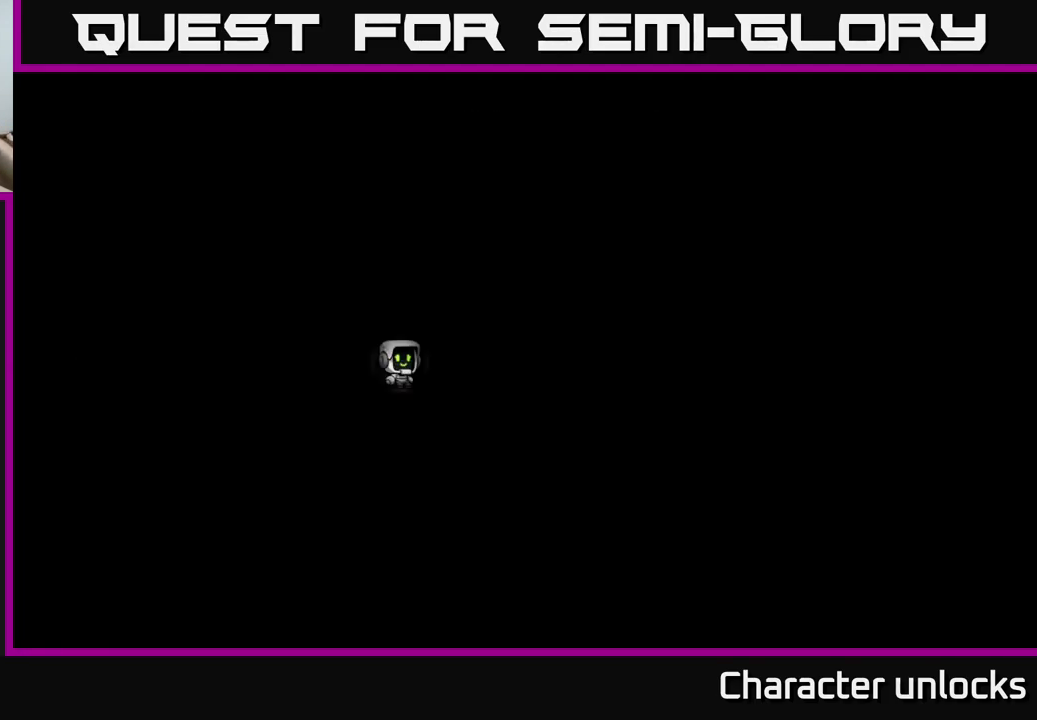
{"buttons": [], "left_stick": "center", "events": []}
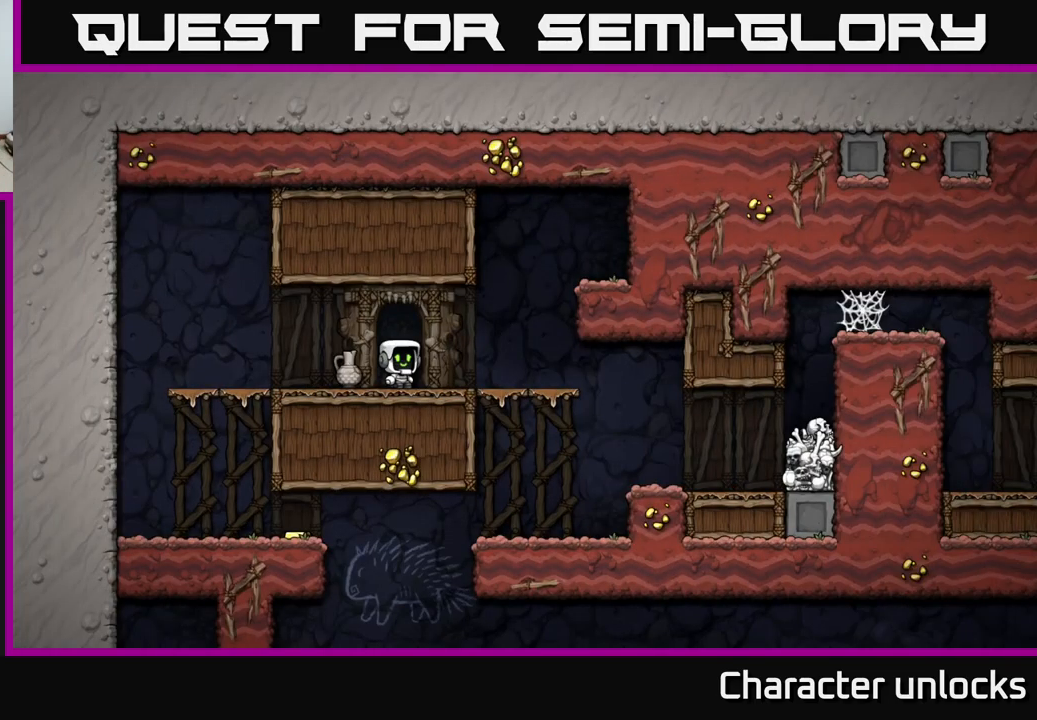
{"buttons": [], "left_stick": "center", "events": []}
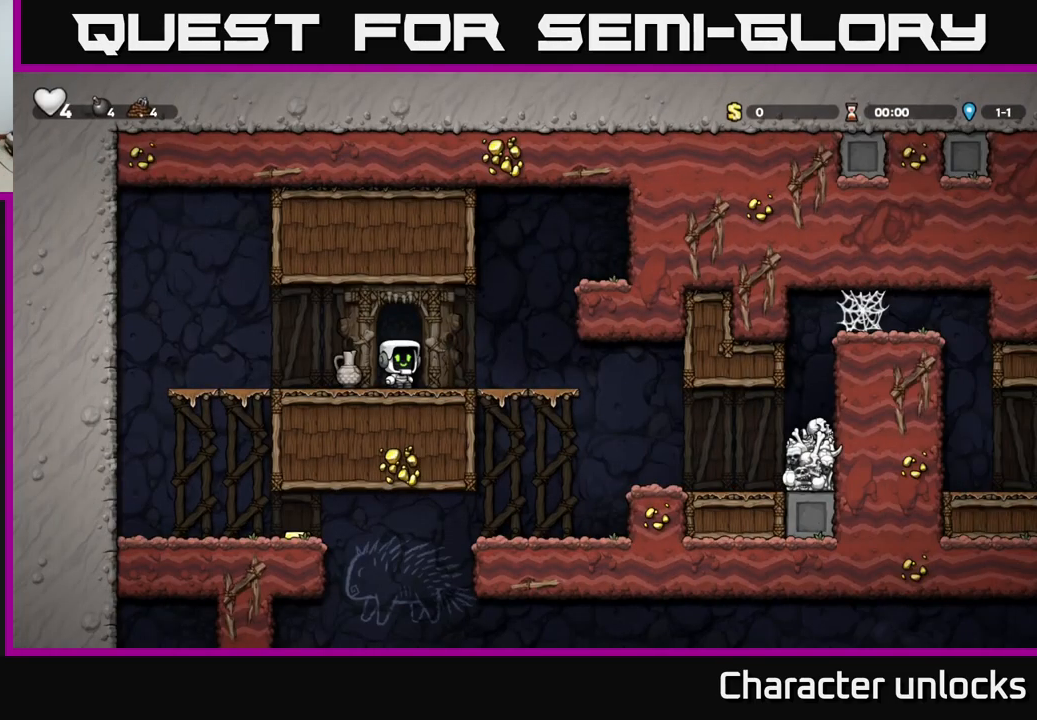
{"buttons": [], "left_stick": "center", "events": []}
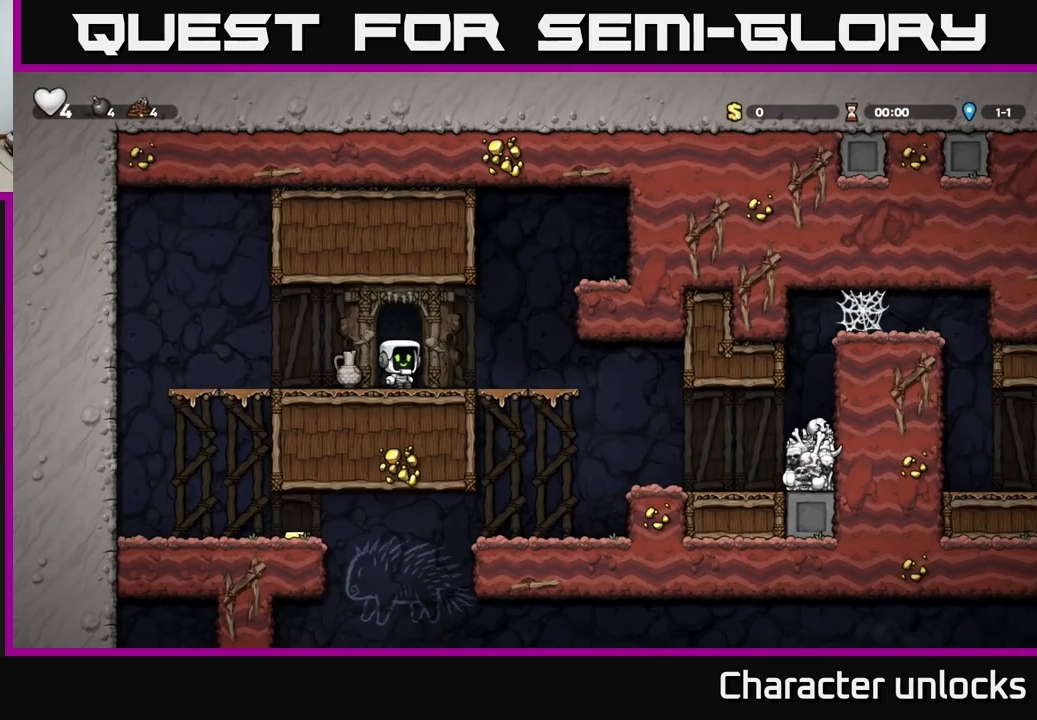
{"buttons": [], "left_stick": "center", "events": []}
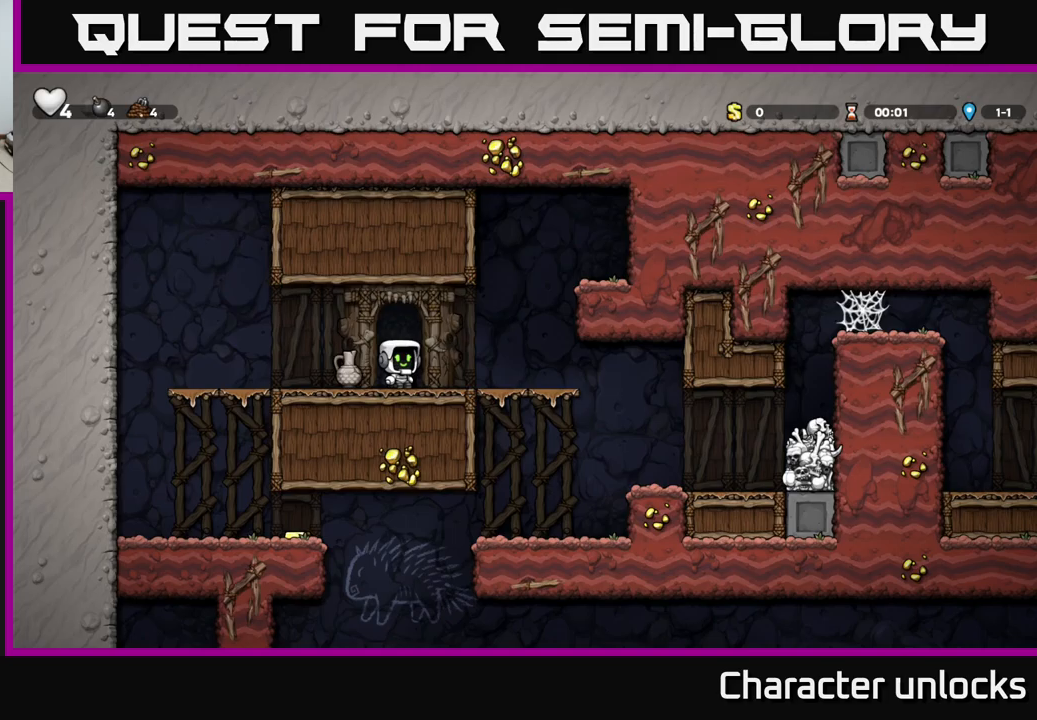
{"buttons": [], "left_stick": "center", "events": [[133, "DPAD_LEFT", "down"], [250, "DPAD_DOWN", "down"], [250, "DPAD_LEFT", "up"], [367, "X", "down"], [467, "DPAD_DOWN", "up"], [500, "X", "up"]]}
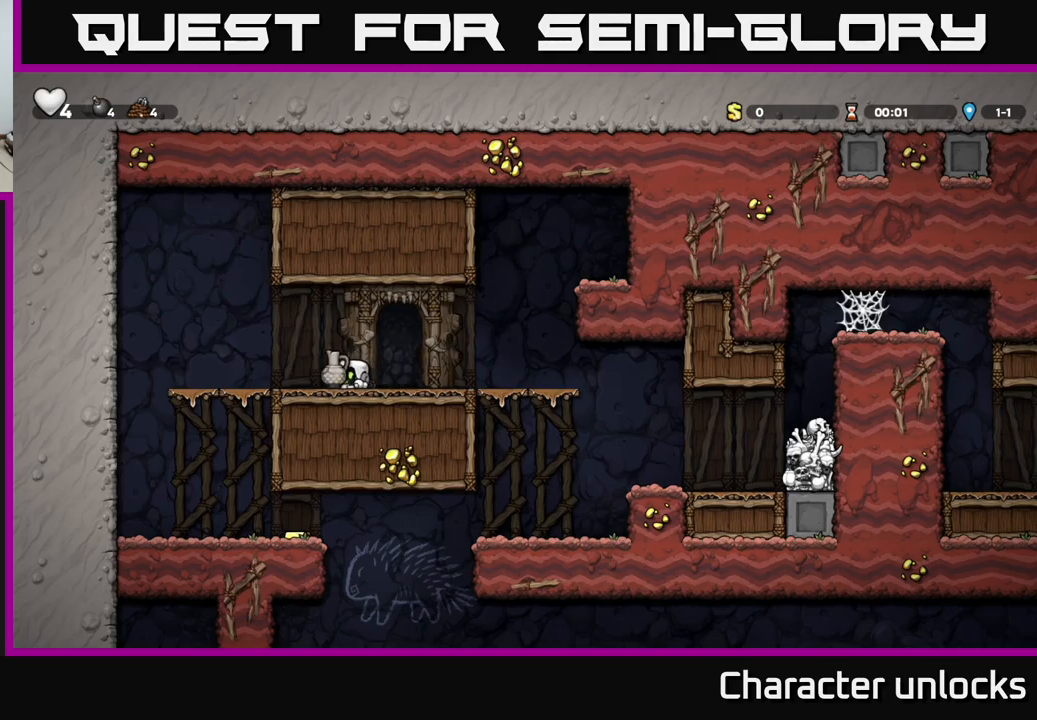
{"buttons": ["A", "DPAD_LEFT"], "left_stick": "center", "events": [[83, "X", "down"], [200, "X", "up"], [333, "DPAD_LEFT", "down"], [450, "A", "down"]]}
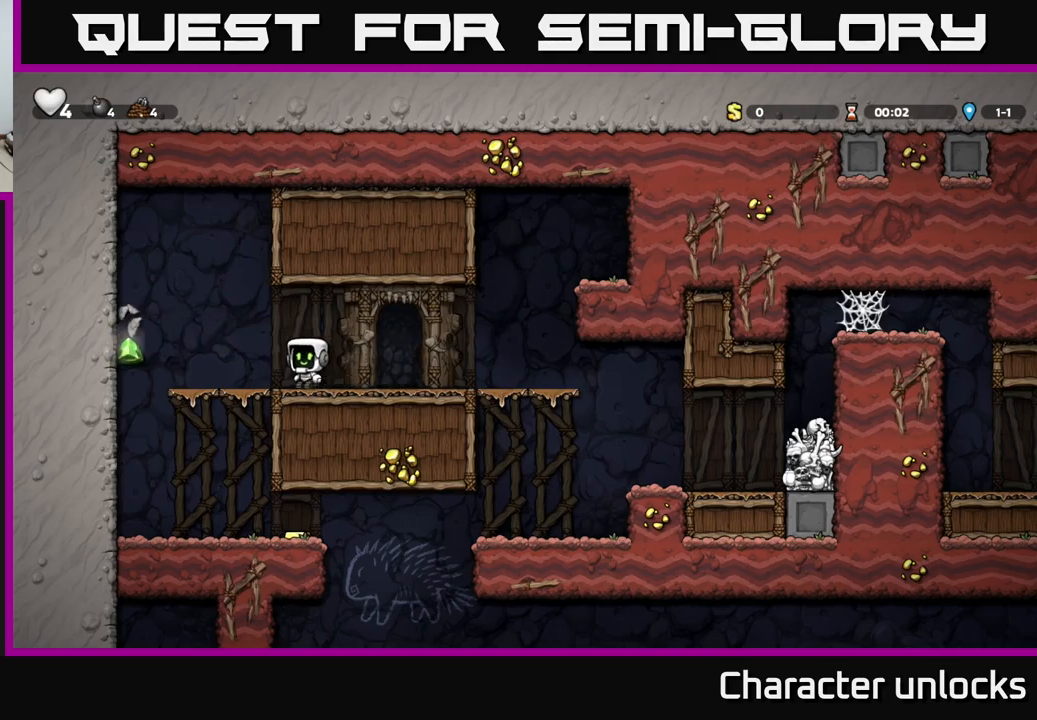
{"buttons": [], "left_stick": "center", "events": [[67, "A", "up"], [367, "DPAD_LEFT", "up"]]}
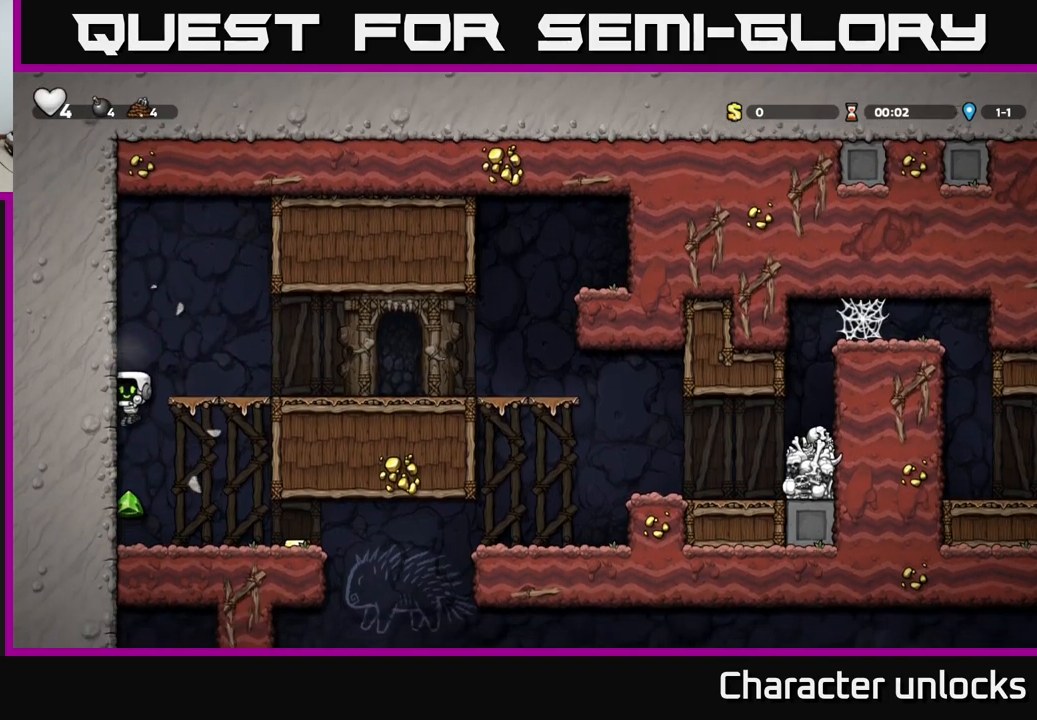
{"buttons": ["DPAD_RIGHT"], "left_stick": "center", "events": [[150, "DPAD_RIGHT", "down"]]}
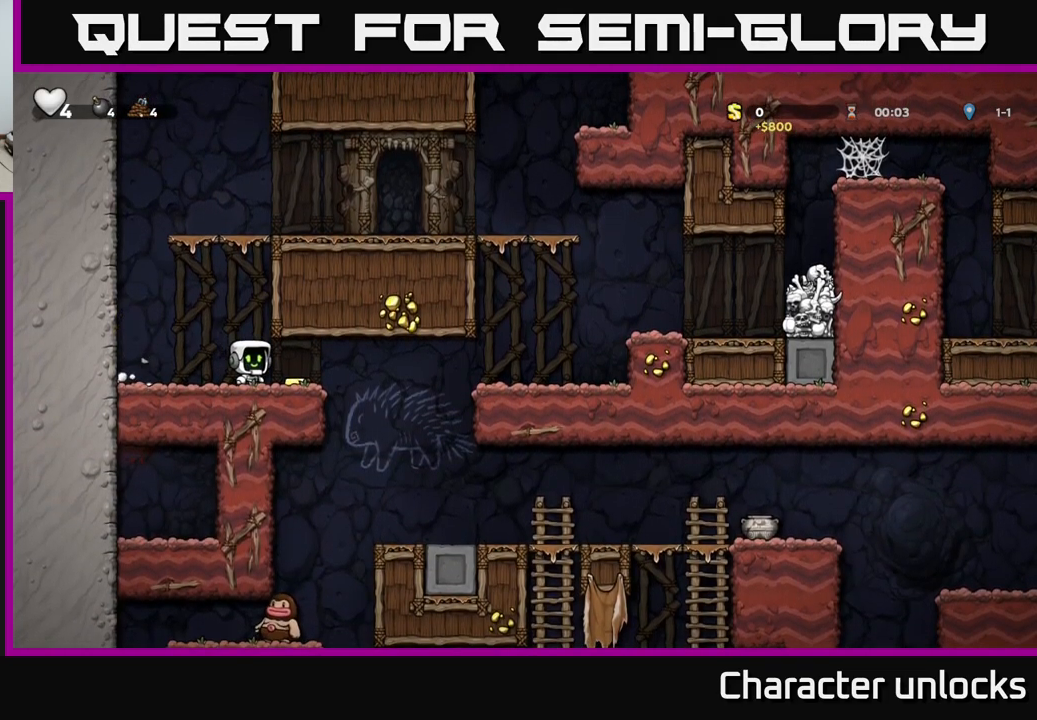
{"buttons": ["DPAD_RIGHT"], "left_stick": "center", "events": [[167, "A", "down"], [400, "A", "up"]]}
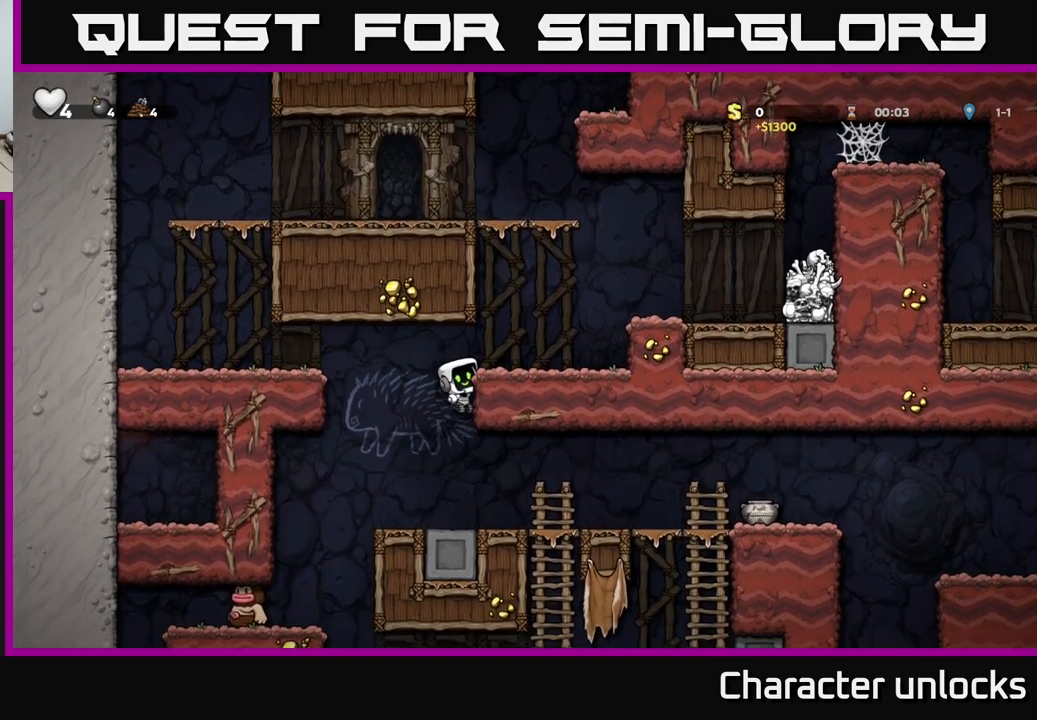
{"buttons": ["A", "DPAD_RIGHT"], "left_stick": "center", "events": [[50, "A", "down"], [217, "A", "up"], [450, "A", "down"]]}
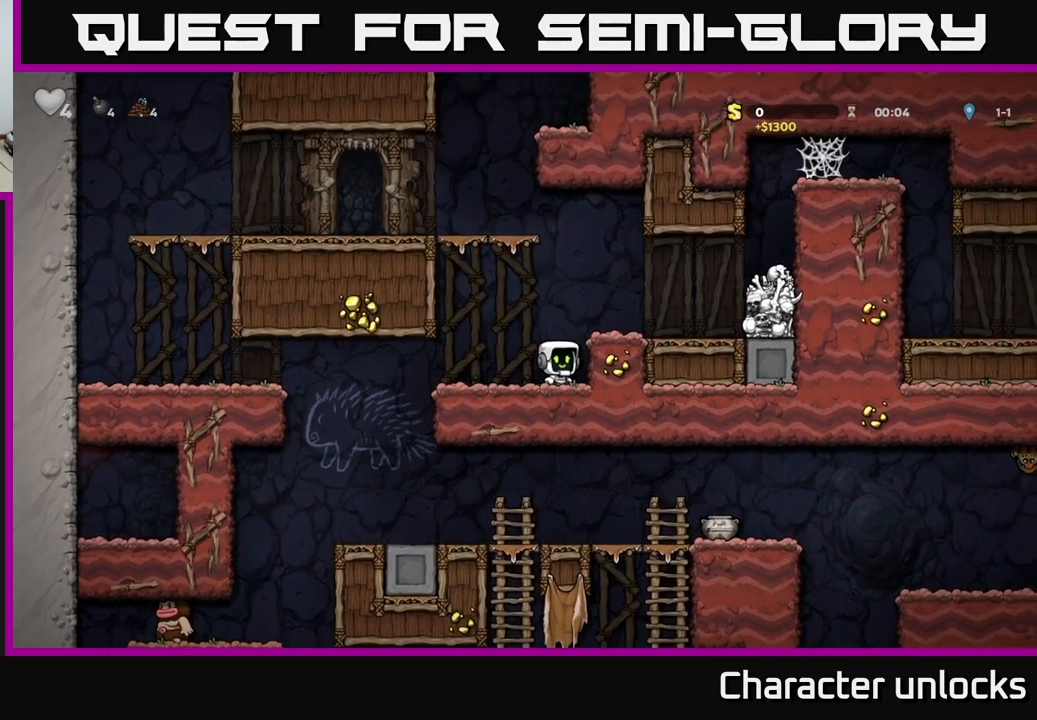
{"buttons": ["A", "DPAD_RIGHT"], "left_stick": "center", "events": [[133, "A", "up"], [167, "DPAD_RIGHT", "up"], [383, "DPAD_RIGHT", "down"], [417, "A", "down"]]}
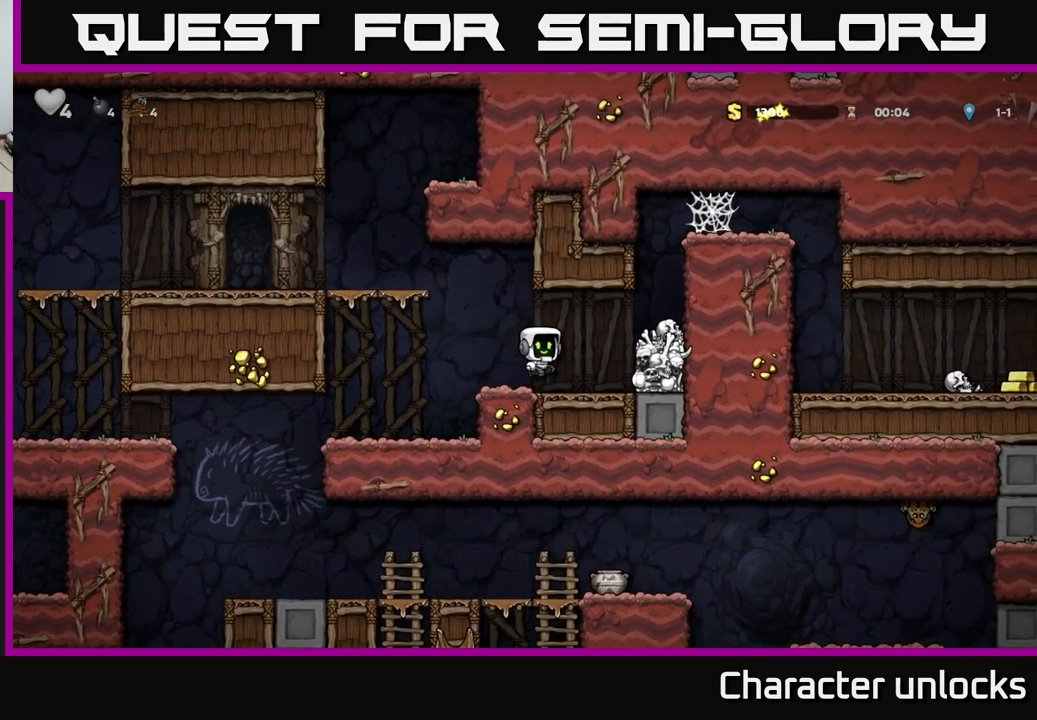
{"buttons": ["DPAD_RIGHT"], "left_stick": "center", "events": [[117, "A", "up"], [283, "A", "down"], [500, "A", "up"]]}
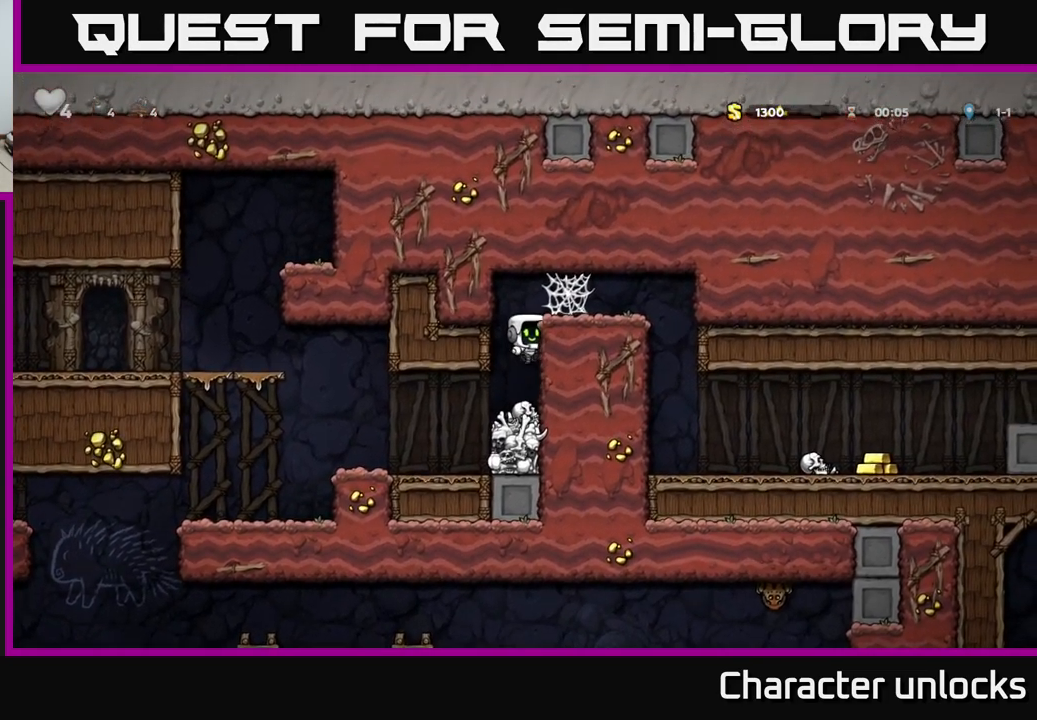
{"buttons": ["A", "DPAD_RIGHT"], "left_stick": "center", "events": [[133, "A", "down"], [217, "A", "up"], [300, "A", "down"], [367, "A", "up"], [483, "A", "down"]]}
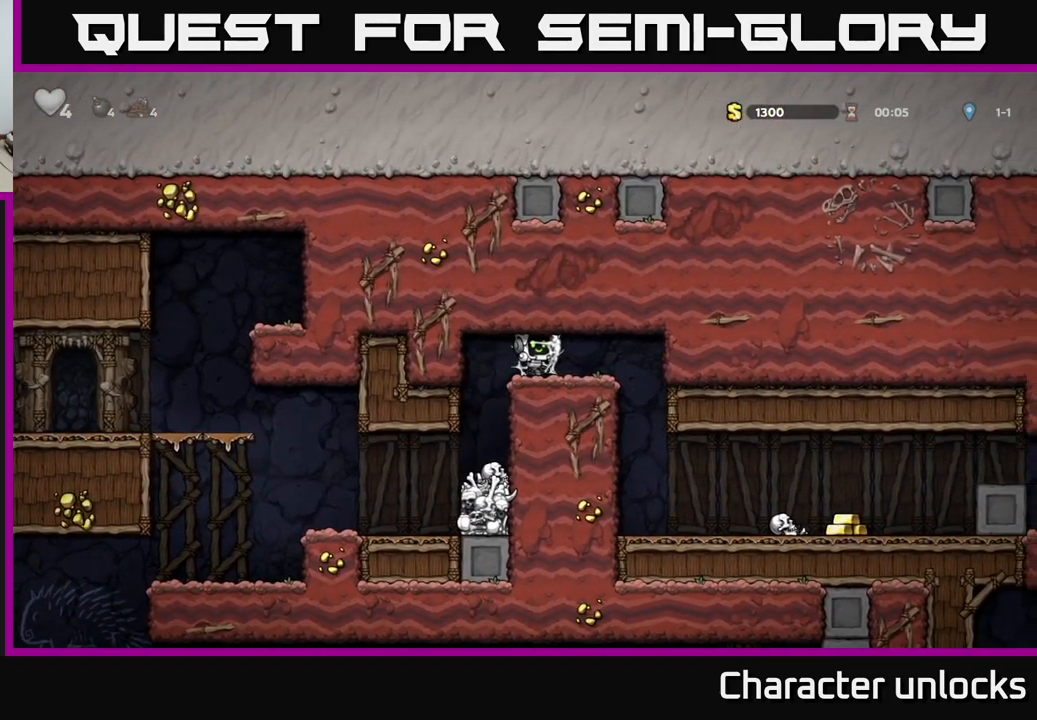
{"buttons": ["DPAD_RIGHT"], "left_stick": "center", "events": [[33, "A", "up"], [100, "A", "down"], [150, "A", "up"], [233, "A", "down"], [300, "A", "up"], [400, "A", "down"], [433, "A", "up"]]}
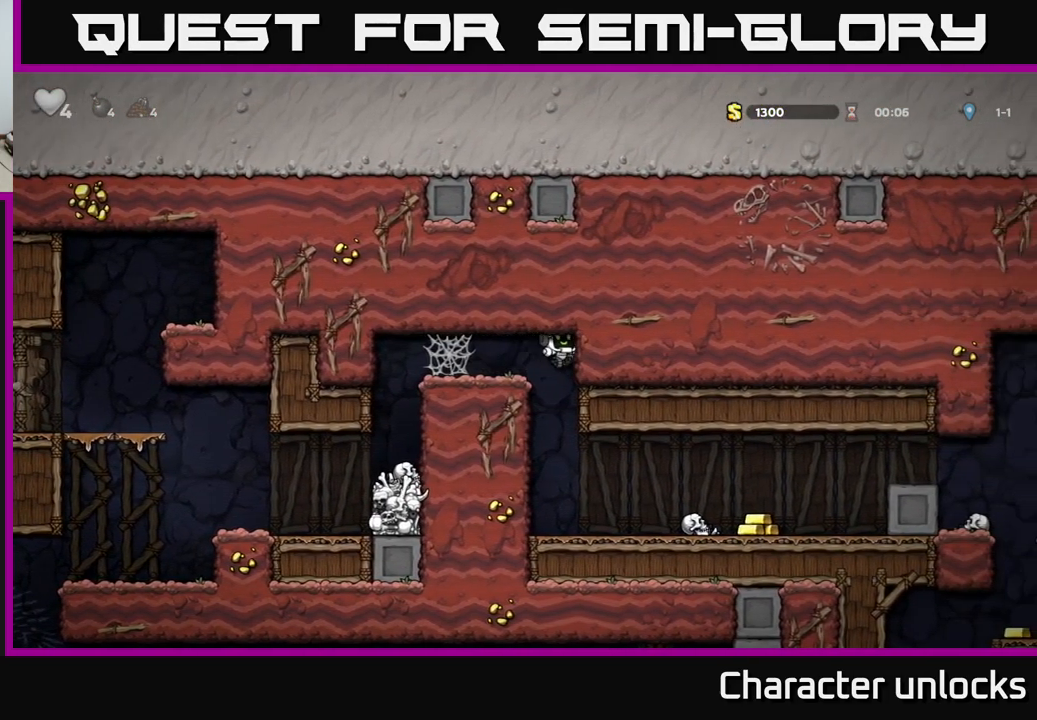
{"buttons": ["A", "DPAD_RIGHT"], "left_stick": "center", "events": [[33, "DPAD_RIGHT", "up"], [333, "DPAD_RIGHT", "down"], [433, "A", "down"]]}
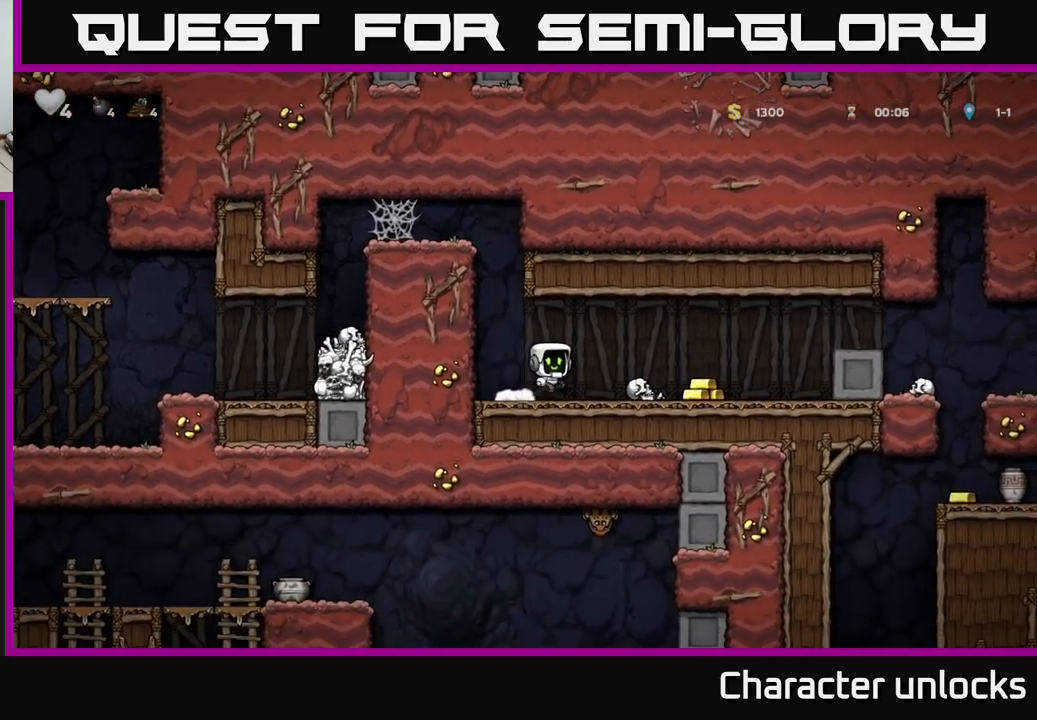
{"buttons": ["A", "DPAD_RIGHT"], "left_stick": "center", "events": [[34, "A", "up"], [200, "DPAD_RIGHT", "up"], [350, "DPAD_RIGHT", "down"], [434, "A", "down"]]}
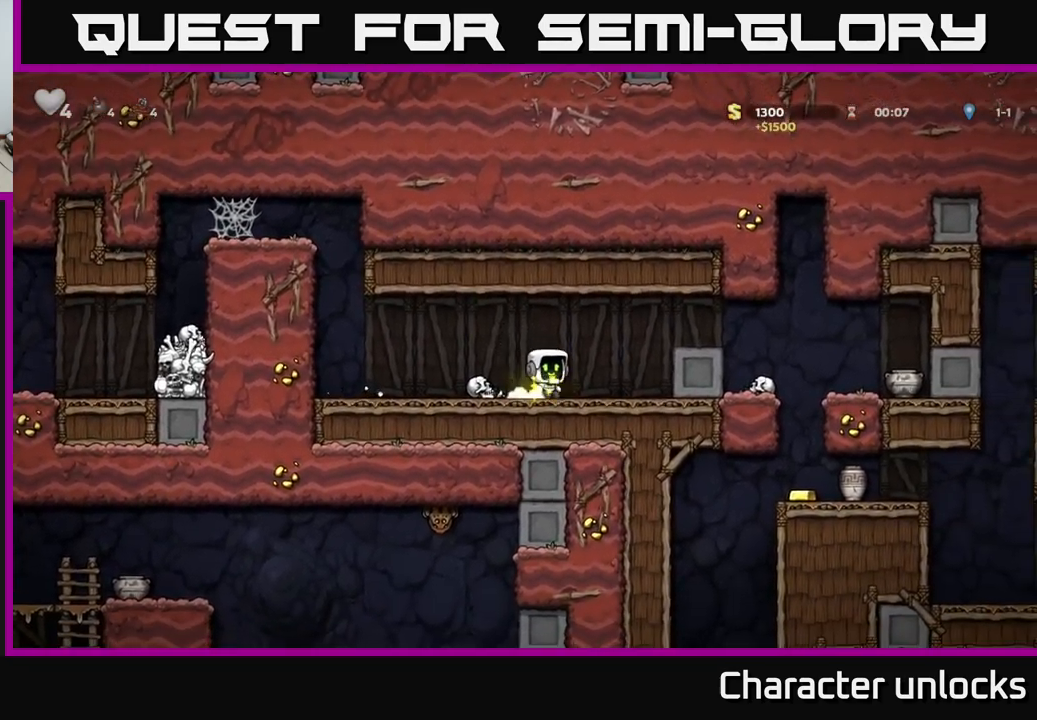
{"buttons": ["DPAD_RIGHT"], "left_stick": "center", "events": [[100, "A", "up"], [367, "A", "down"], [467, "A", "up"]]}
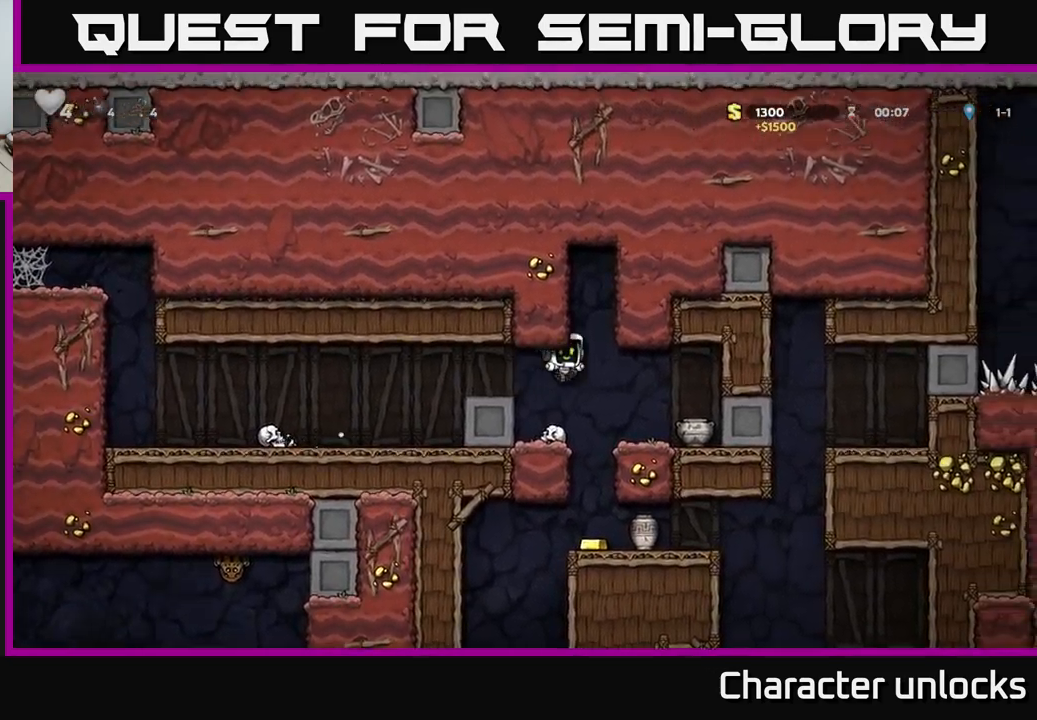
{"buttons": ["DPAD_RIGHT"], "left_stick": "center", "events": [[334, "DPAD_DOWN", "down"], [367, "DPAD_RIGHT", "up"], [384, "X", "down"], [450, "X", "up"], [467, "DPAD_DOWN", "up"], [500, "DPAD_RIGHT", "down"]]}
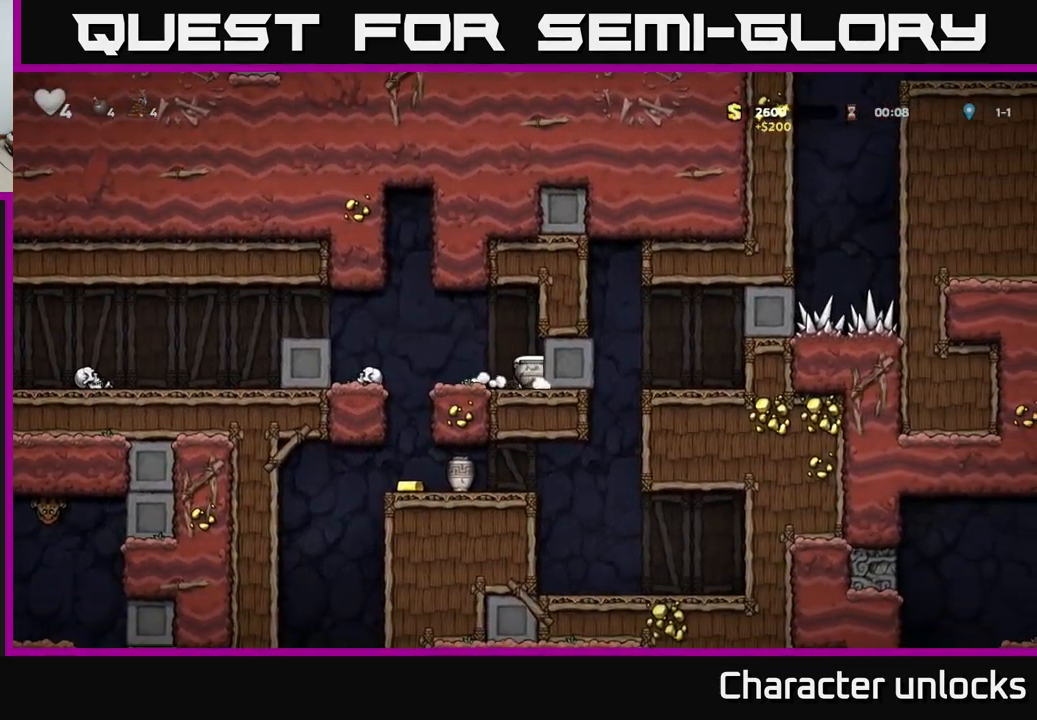
{"buttons": ["DPAD_RIGHT"], "left_stick": "center", "events": []}
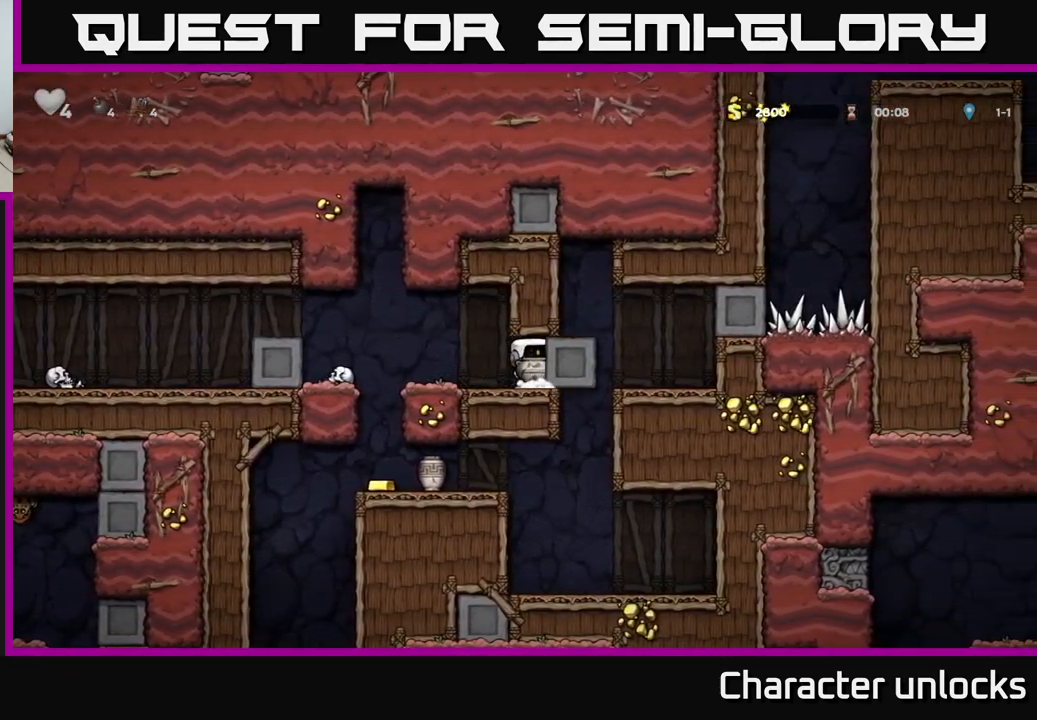
{"buttons": ["X"], "left_stick": "center", "events": [[367, "DPAD_RIGHT", "up"], [450, "X", "down"]]}
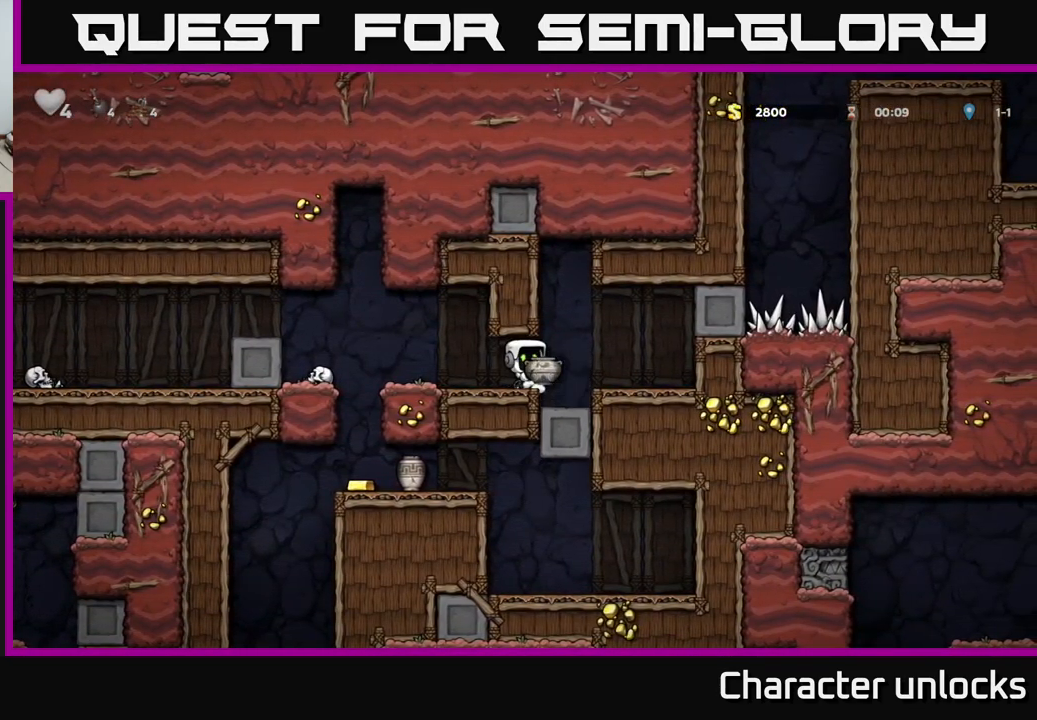
{"buttons": ["DPAD_RIGHT"], "left_stick": "center", "events": [[84, "X", "up"], [300, "DPAD_RIGHT", "down"], [350, "A", "down"], [484, "A", "up"]]}
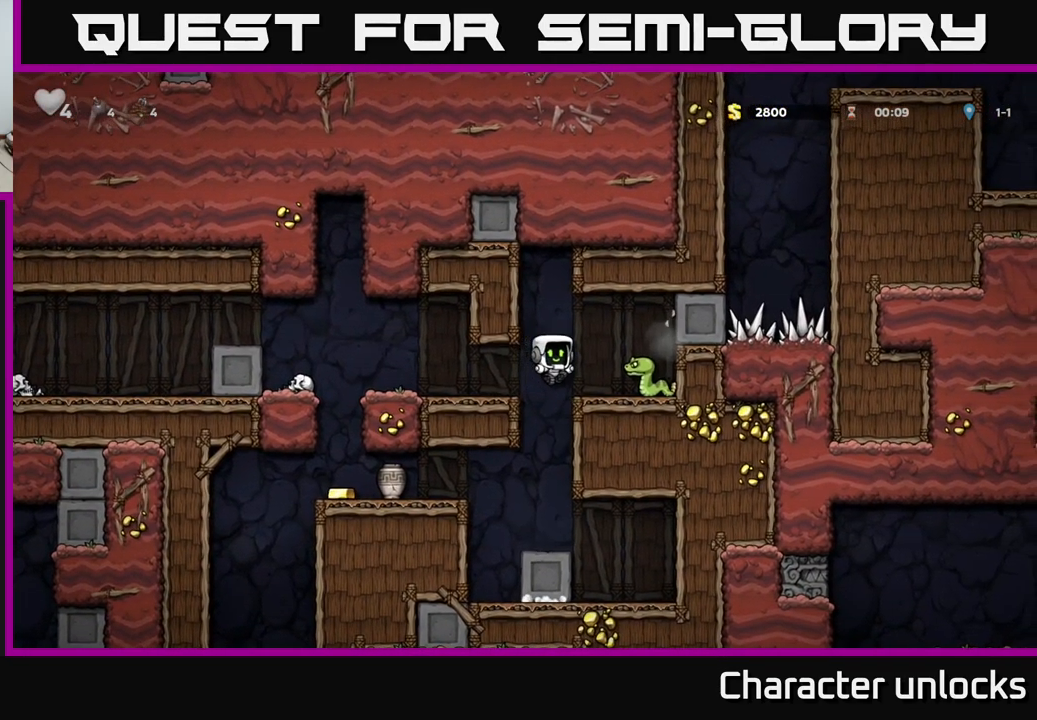
{"buttons": [], "left_stick": "center", "events": [[217, "DPAD_RIGHT", "up"]]}
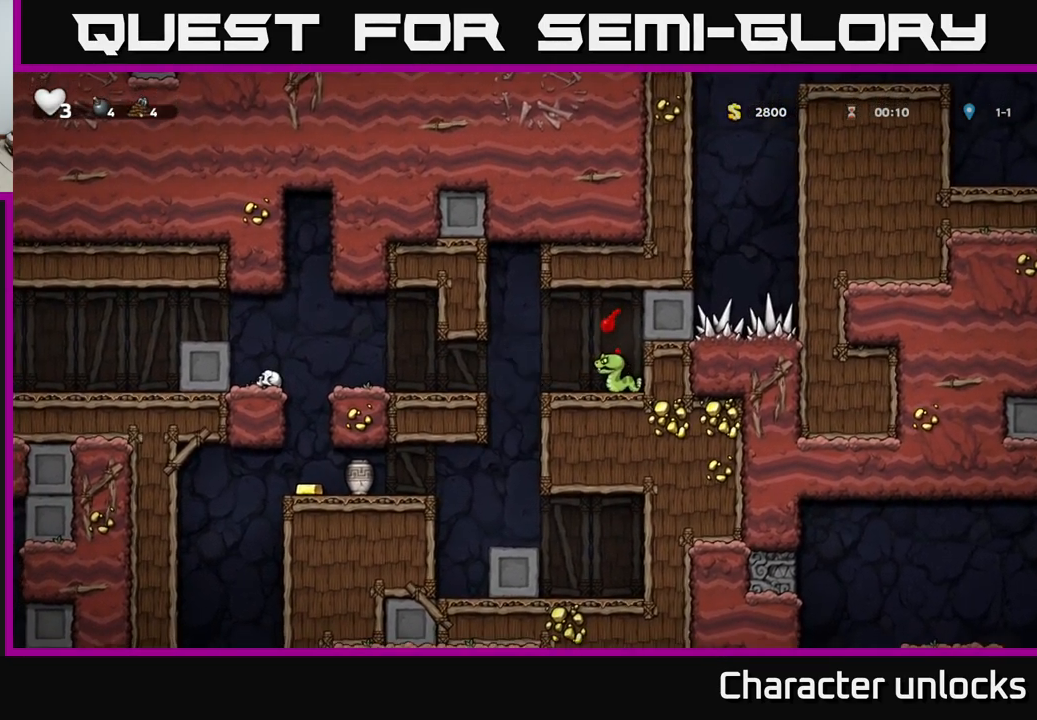
{"buttons": ["A", "DPAD_LEFT"], "left_stick": "center", "events": [[367, "DPAD_LEFT", "down"], [400, "A", "down"]]}
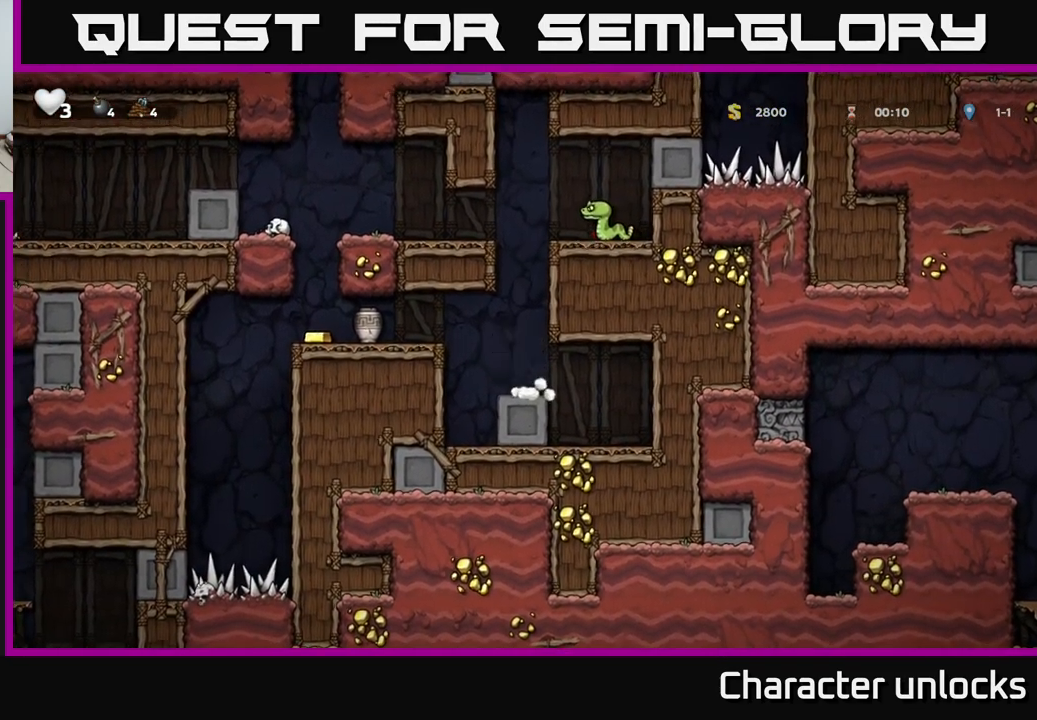
{"buttons": [], "left_stick": "center", "events": [[134, "X", "down"], [184, "A", "up"], [267, "X", "up"], [334, "DPAD_LEFT", "up"]]}
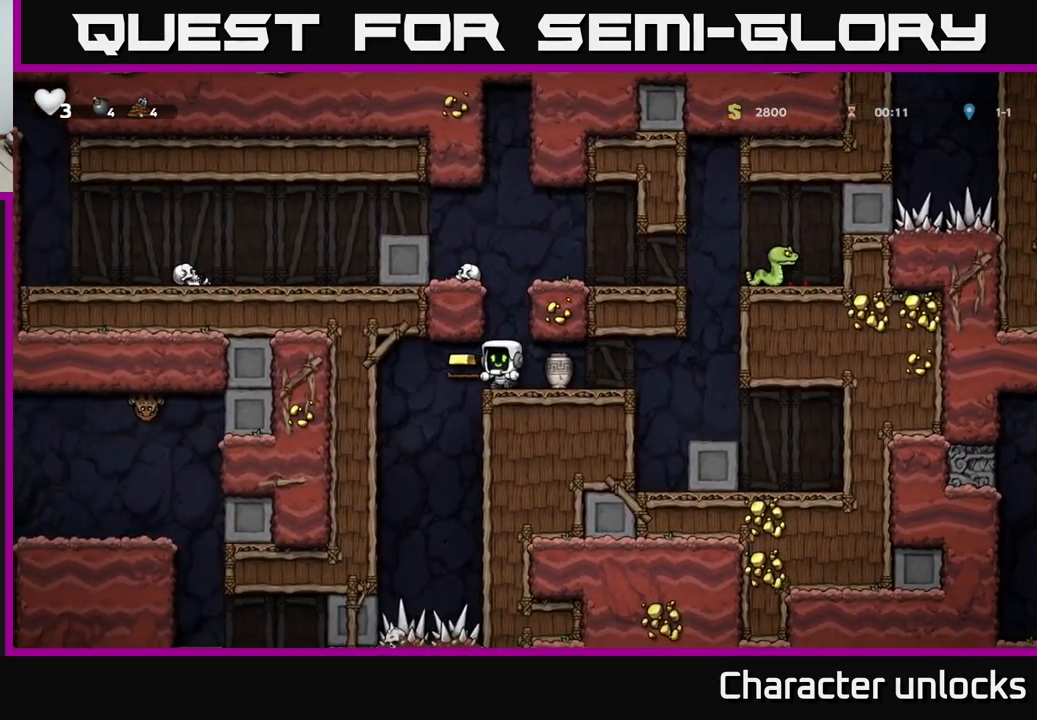
{"buttons": [], "left_stick": "center", "events": [[167, "DPAD_RIGHT", "down"], [267, "DPAD_RIGHT", "up"], [267, "X", "down"], [417, "X", "up"]]}
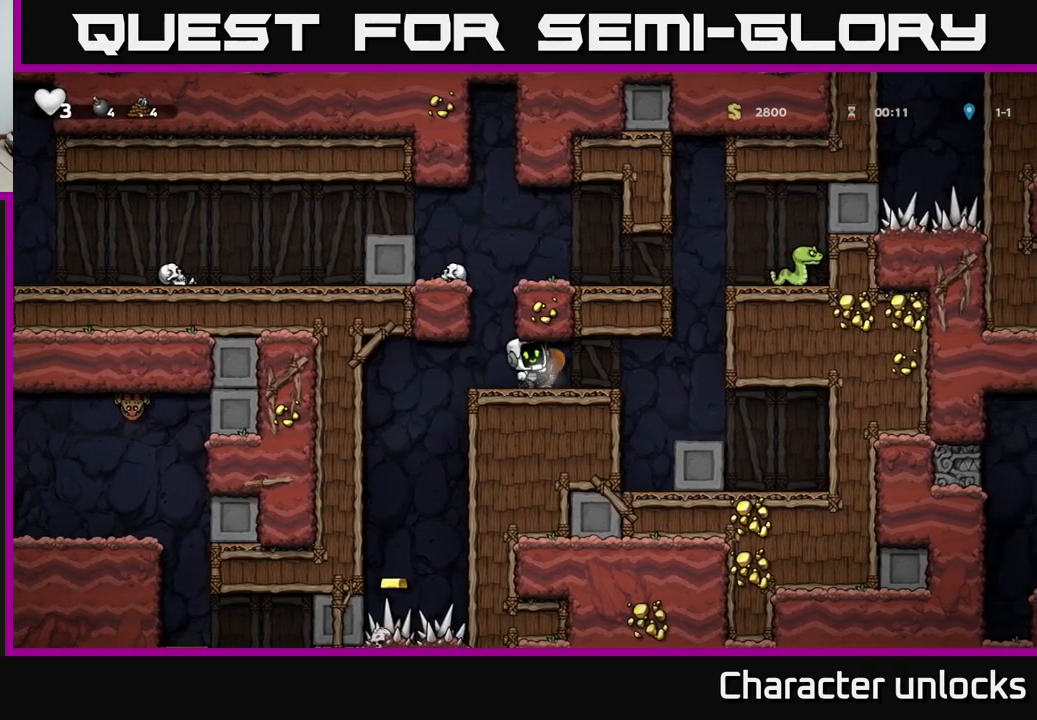
{"buttons": ["DPAD_DOWN"], "left_stick": "center", "events": [[400, "DPAD_DOWN", "down"]]}
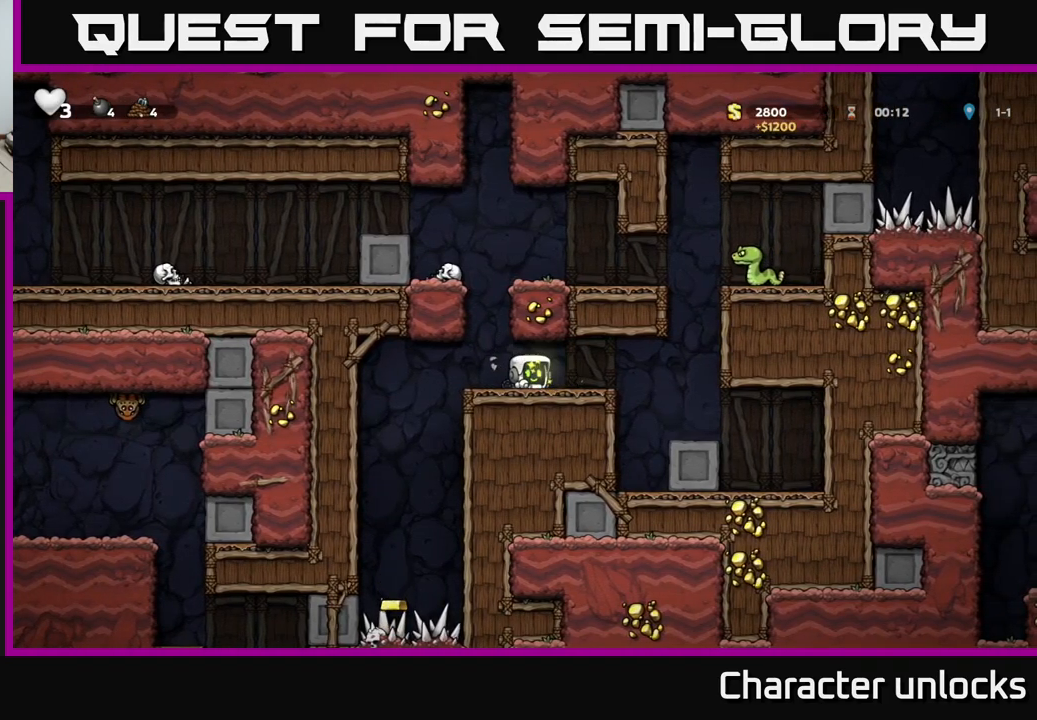
{"buttons": ["A"], "left_stick": "center", "events": [[150, "DPAD_DOWN", "up"], [316, "DPAD_LEFT", "down"], [400, "A", "down"], [416, "DPAD_LEFT", "up"]]}
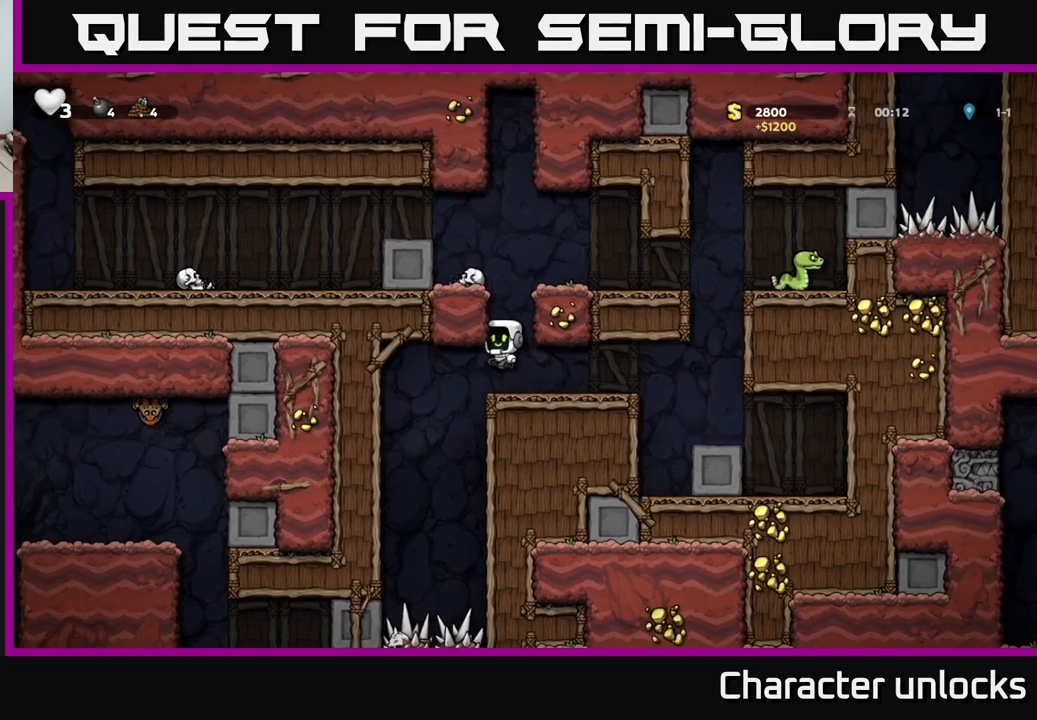
{"buttons": ["DPAD_LEFT"], "left_stick": "center", "events": [[116, "DPAD_LEFT", "down"], [133, "A", "up"], [266, "A", "down"], [400, "A", "up"]]}